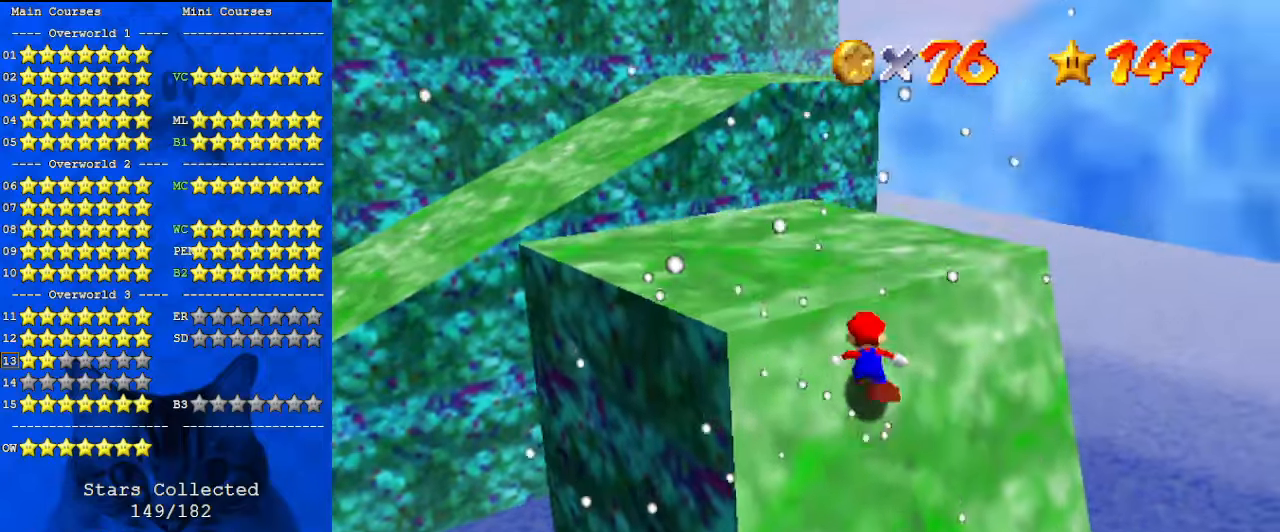
Gameplay with keyboard; each line is a JSON object with the keys held at the frame after it. "events" lists presses ("down") and releases ("up") of "a", "c", "ctrl", "d", "down", "left", "return", "right", "s", "shift", "up", "w", "x" and "y" between this image and that frame as [ms after this image, input, new state], when the widget could be followed in between. No other keys are recorded. Mouse input is not recorded.
{"keys": ["shift", "up"], "events": [[67, "ctrl", "down"], [167, "ctrl", "up"], [200, "ctrl", "down"], [300, "ctrl", "up"], [400, "ctrl", "down"], [467, "ctrl", "up"]]}
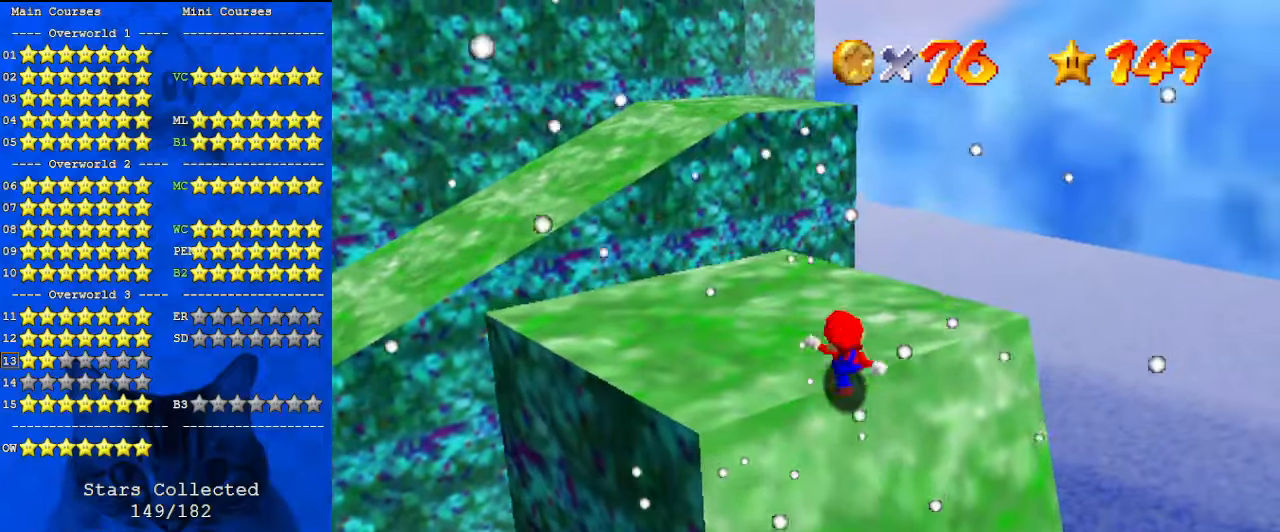
{"keys": ["d", "left", "up"], "events": [[33, "ctrl", "down"], [133, "ctrl", "up"], [167, "ctrl", "down"], [300, "ctrl", "up"], [367, "left", "down"], [400, "shift", "up"], [500, "d", "down"]]}
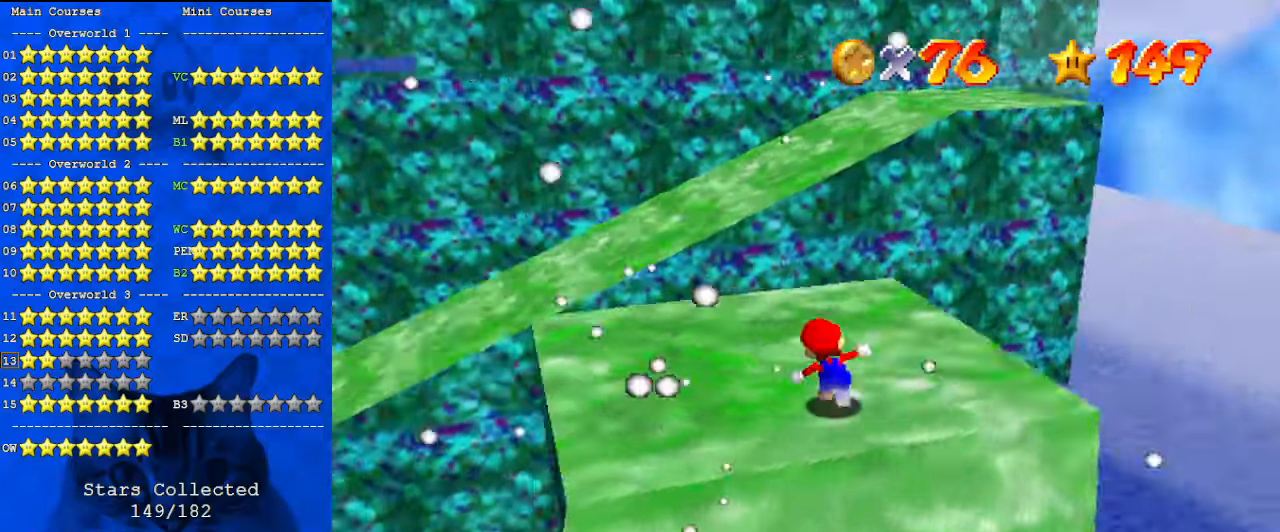
{"keys": ["a", "right", "up"], "events": [[33, "left", "up"], [100, "up", "up"], [133, "d", "up"], [167, "d", "down"], [300, "d", "up"], [500, "a", "down"], [500, "right", "down"], [500, "up", "down"]]}
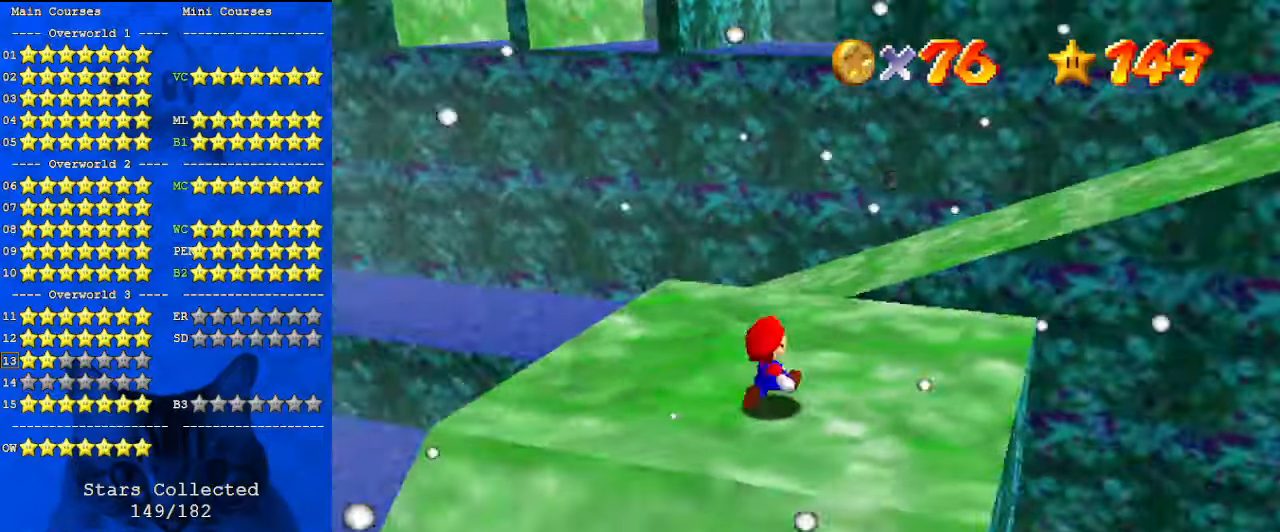
{"keys": ["left", "up"], "events": [[100, "right", "up"], [133, "a", "up"], [133, "left", "down"], [267, "up", "up"], [467, "up", "down"]]}
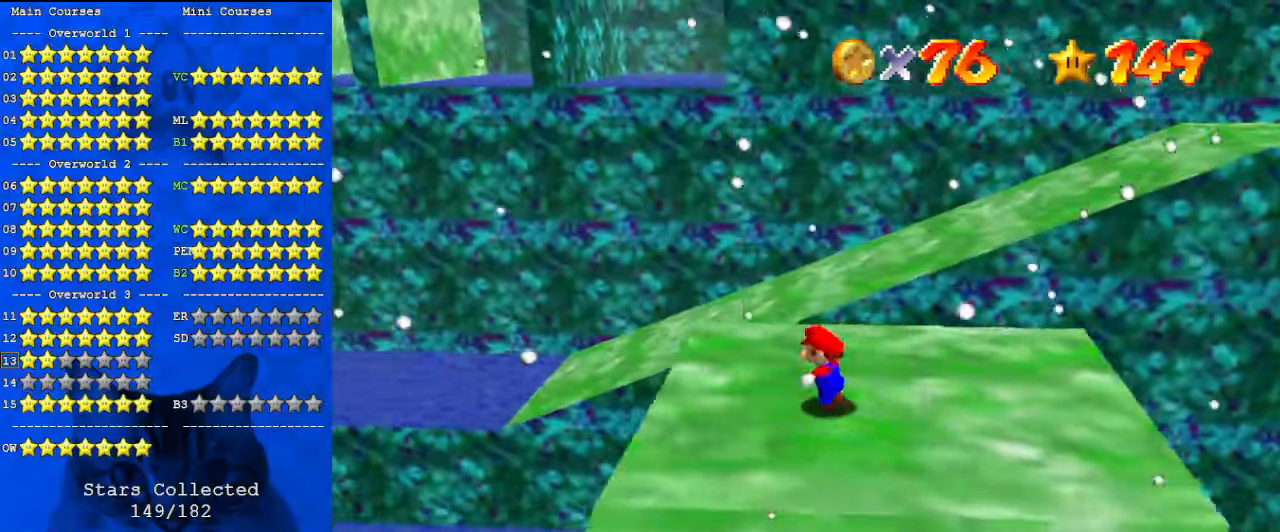
{"keys": ["shift", "up", "y"], "events": [[233, "left", "up"], [367, "y", "down"], [433, "shift", "down"]]}
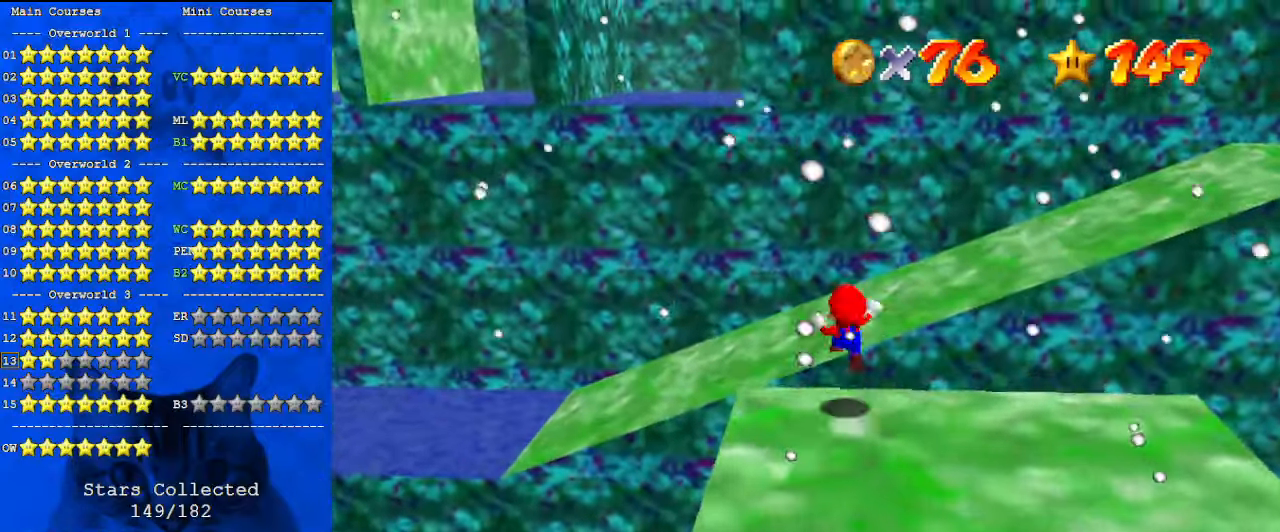
{"keys": ["a", "left", "up"], "events": [[267, "left", "down"], [267, "shift", "up"], [300, "y", "up"], [467, "a", "down"]]}
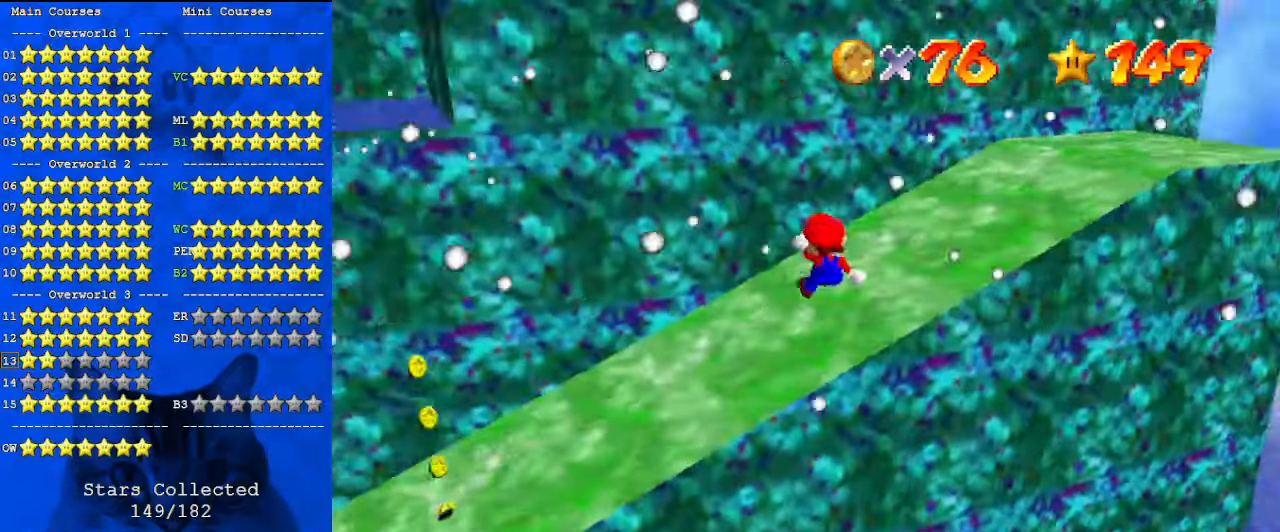
{"keys": ["d", "down"], "events": [[67, "a", "up"], [67, "up", "up"], [267, "left", "up"], [300, "down", "down"], [500, "d", "down"]]}
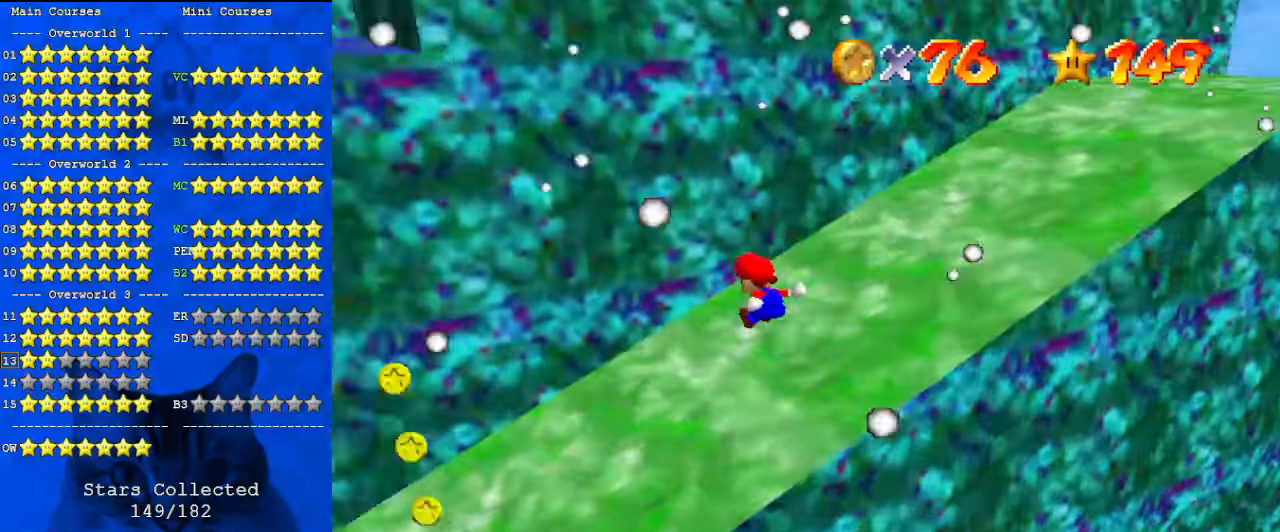
{"keys": ["left", "up"], "events": [[33, "down", "up"], [67, "d", "up"], [133, "down", "down"], [267, "down", "up"], [467, "left", "down"], [467, "up", "down"]]}
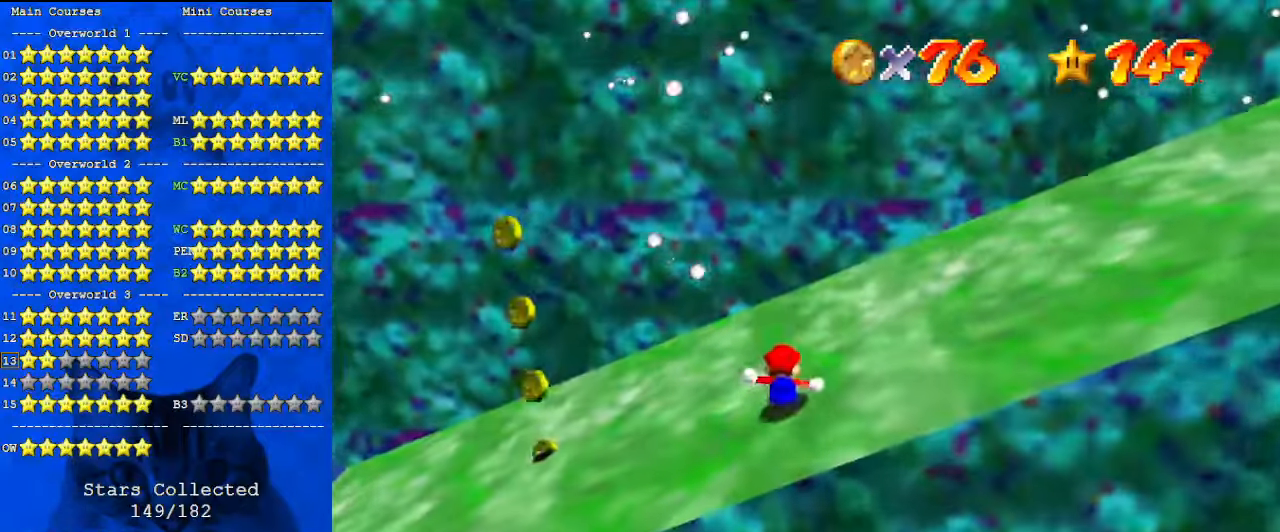
{"keys": ["left"], "events": [[100, "up", "up"]]}
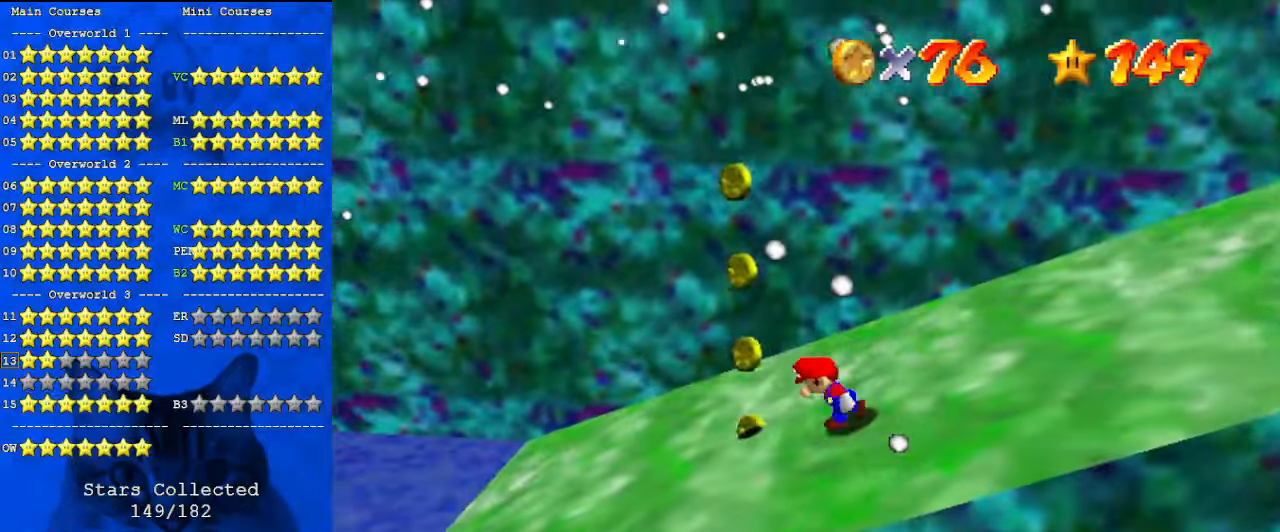
{"keys": ["a", "right", "up"], "events": [[100, "right", "down"], [200, "left", "up"], [233, "shift", "down"], [433, "a", "down"], [433, "shift", "up"], [467, "up", "down"]]}
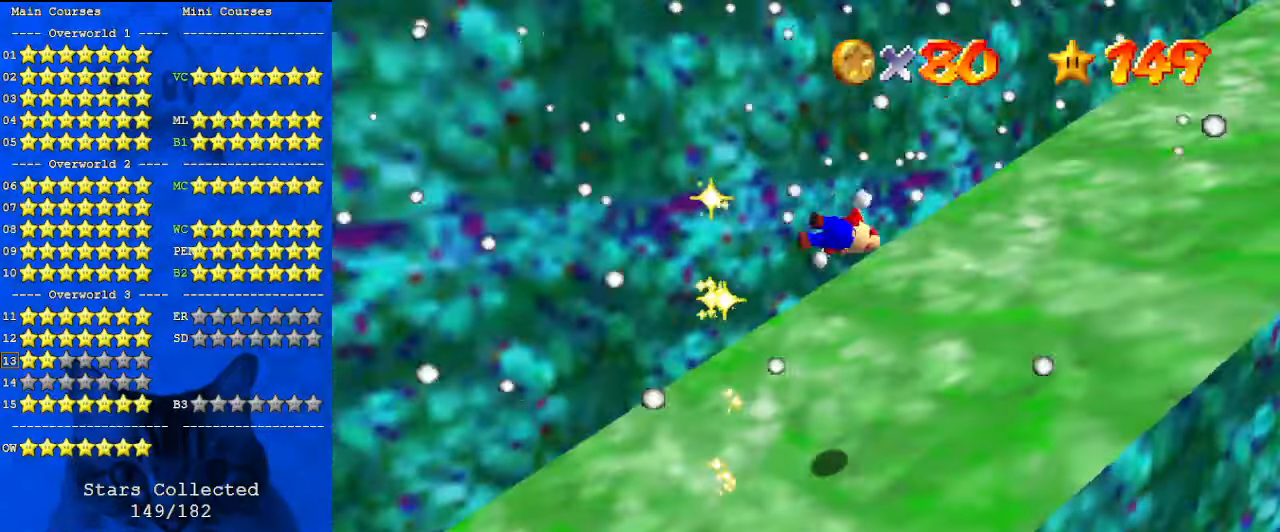
{"keys": ["ctrl", "right", "up"], "events": [[67, "a", "up"], [433, "ctrl", "down"]]}
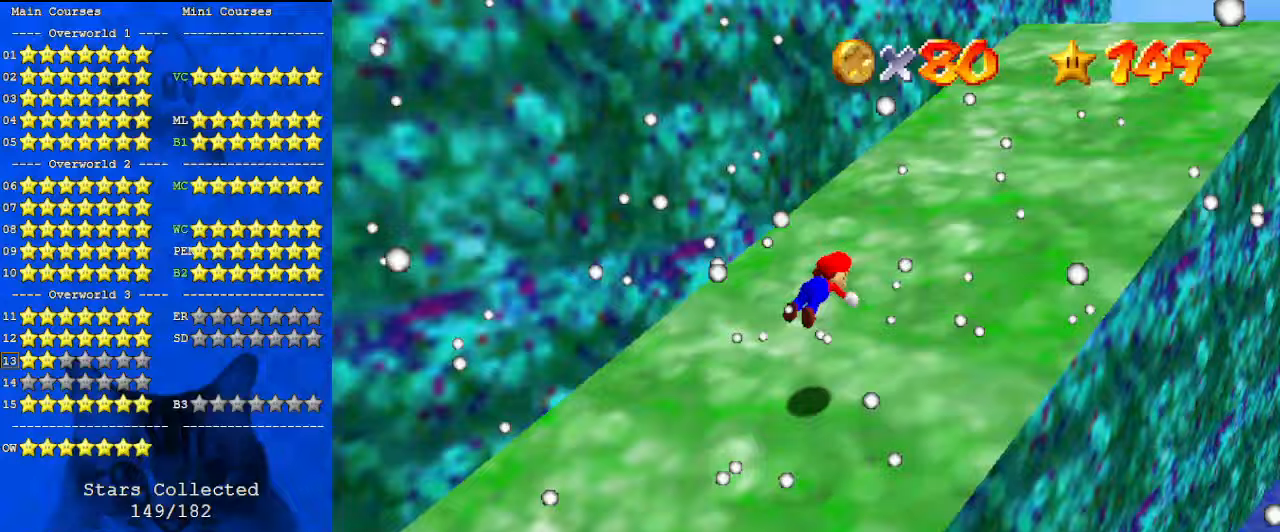
{"keys": ["right", "up"], "events": [[67, "ctrl", "up"], [167, "ctrl", "down"], [167, "shift", "down"], [400, "ctrl", "up"], [400, "shift", "up"]]}
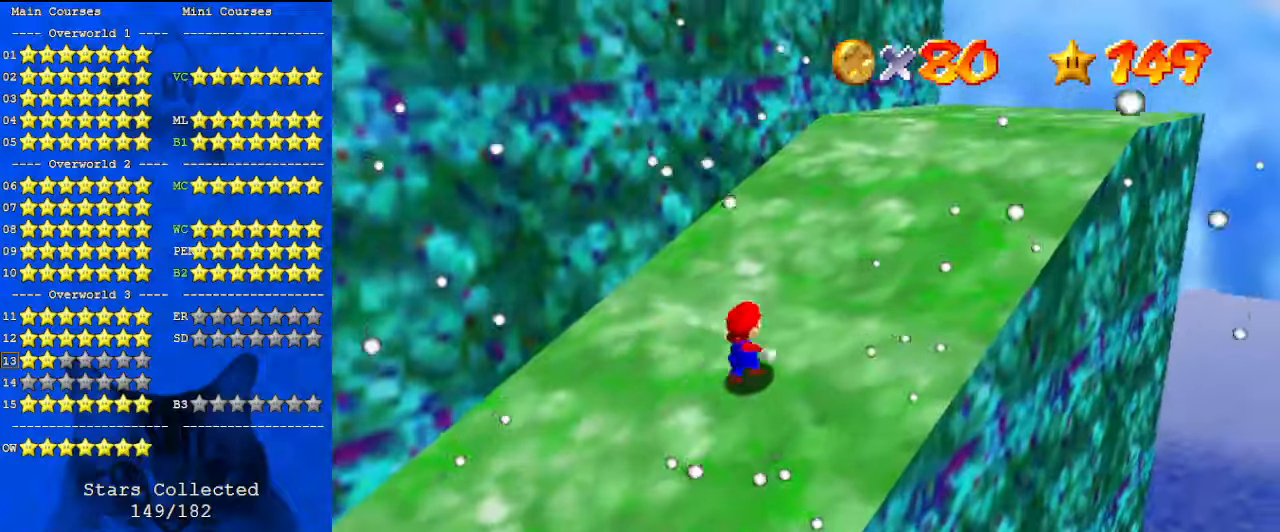
{"keys": ["right", "up"], "events": [[267, "shift", "down"], [367, "shift", "up"]]}
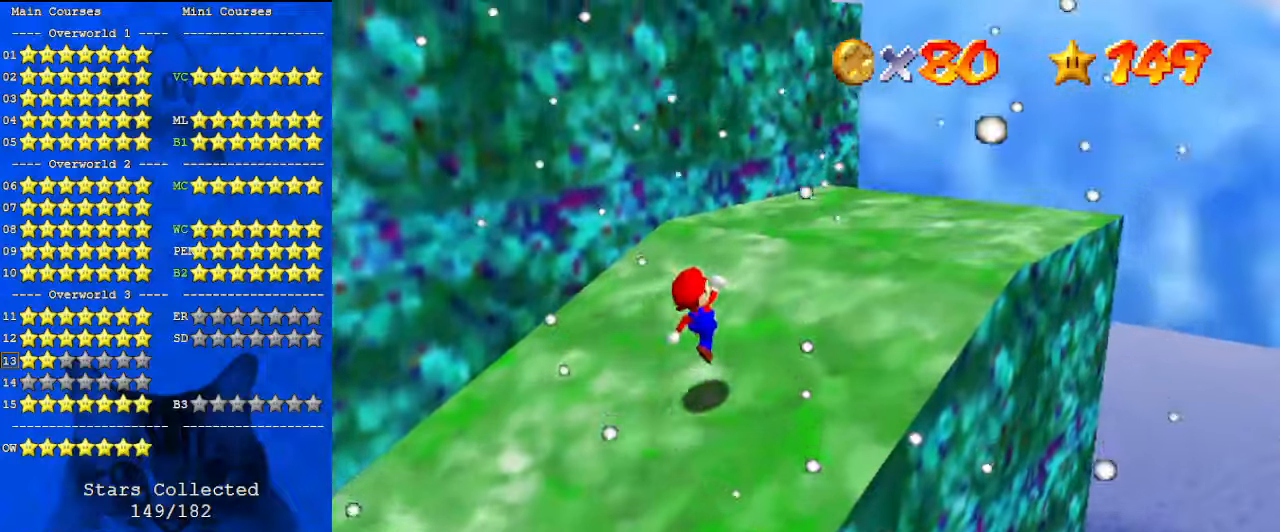
{"keys": ["left"], "events": [[267, "shift", "down"], [400, "right", "up"], [400, "shift", "up"], [400, "up", "up"], [500, "left", "down"]]}
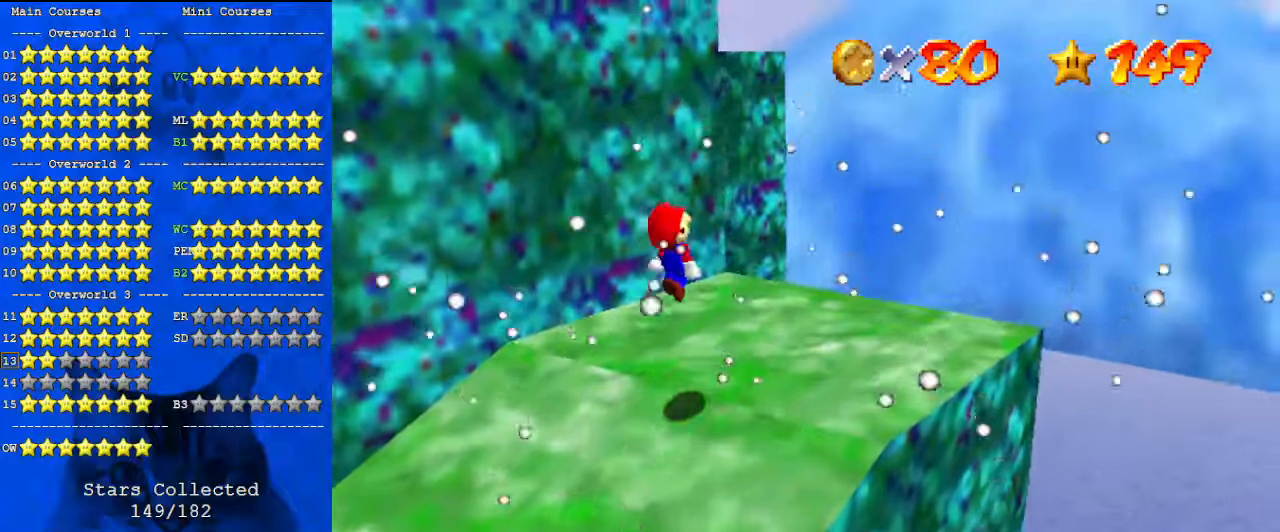
{"keys": [], "events": [[67, "d", "down"], [67, "down", "down"], [200, "d", "up"], [200, "left", "up"], [200, "right", "down"], [333, "down", "up"], [367, "right", "up"]]}
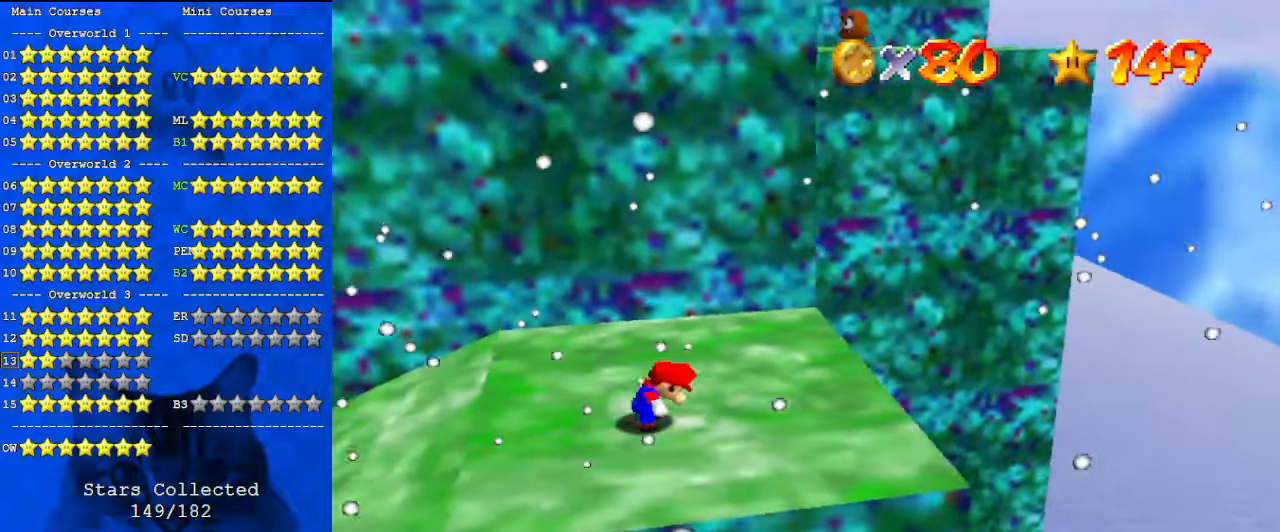
{"keys": ["right"], "events": [[100, "down", "down"], [100, "right", "down"], [233, "down", "up"]]}
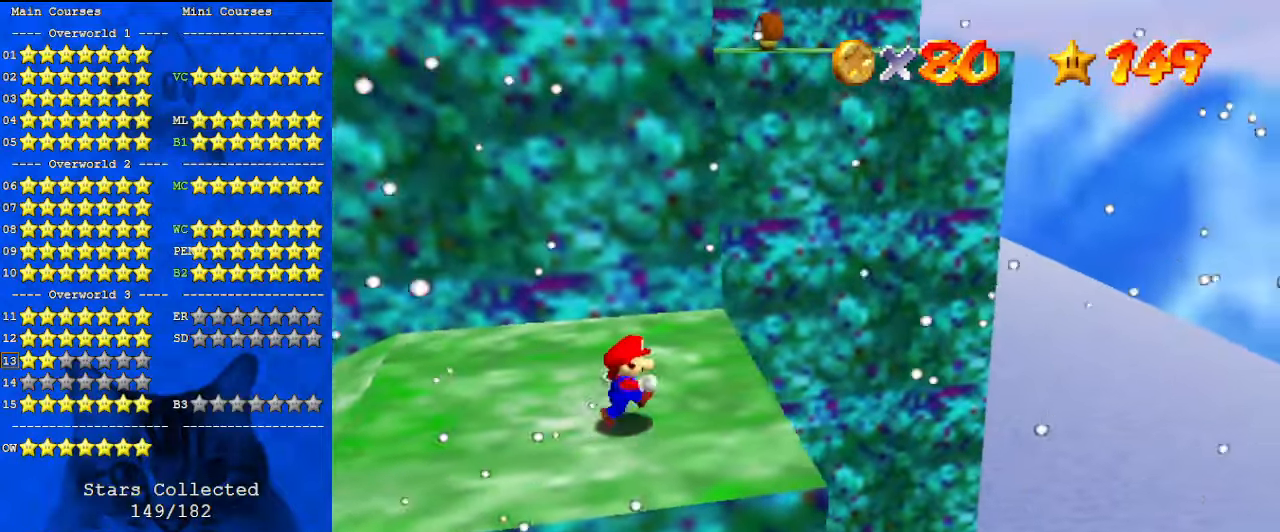
{"keys": ["up"], "events": [[33, "right", "up"], [267, "up", "down"]]}
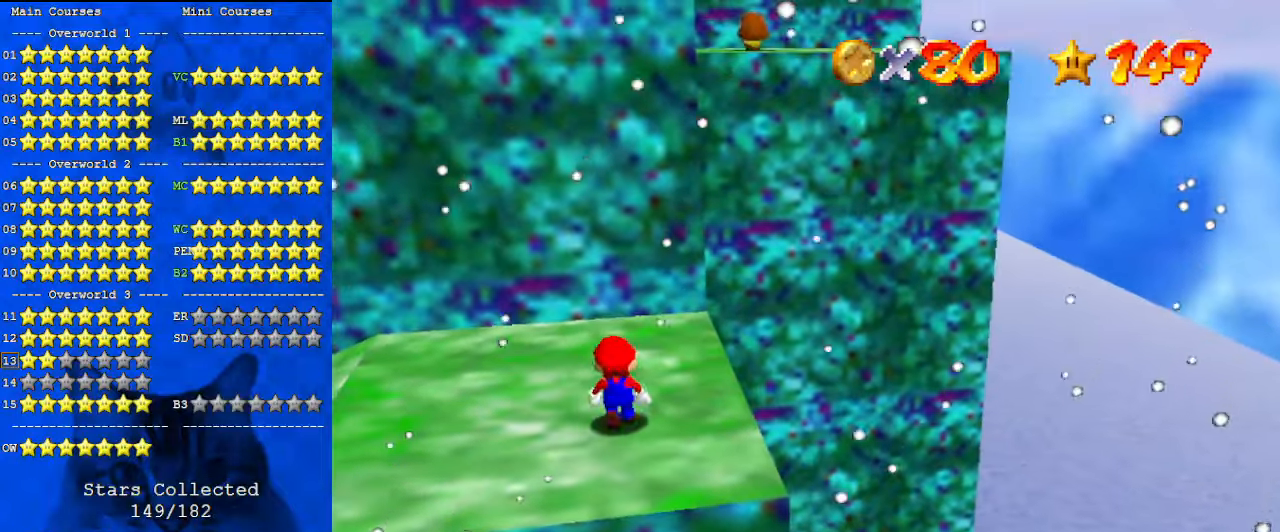
{"keys": ["down", "right"], "events": [[67, "up", "up"], [167, "shift", "down"], [200, "down", "down"], [200, "right", "down"], [367, "shift", "up"]]}
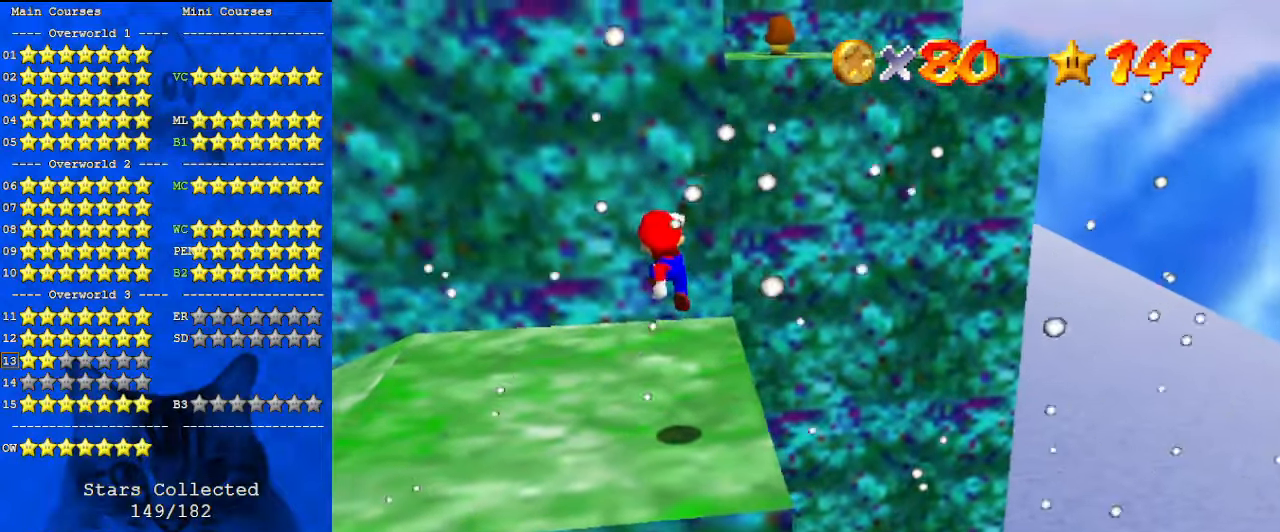
{"keys": ["left"], "events": [[33, "down", "up"], [100, "right", "up"], [167, "left", "down"]]}
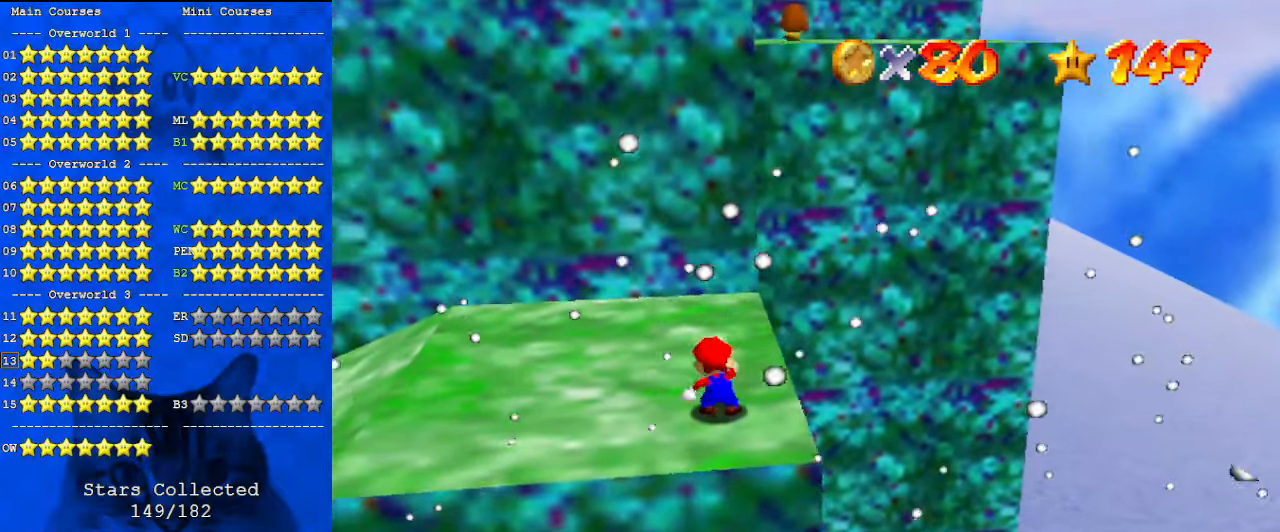
{"keys": ["left"], "events": []}
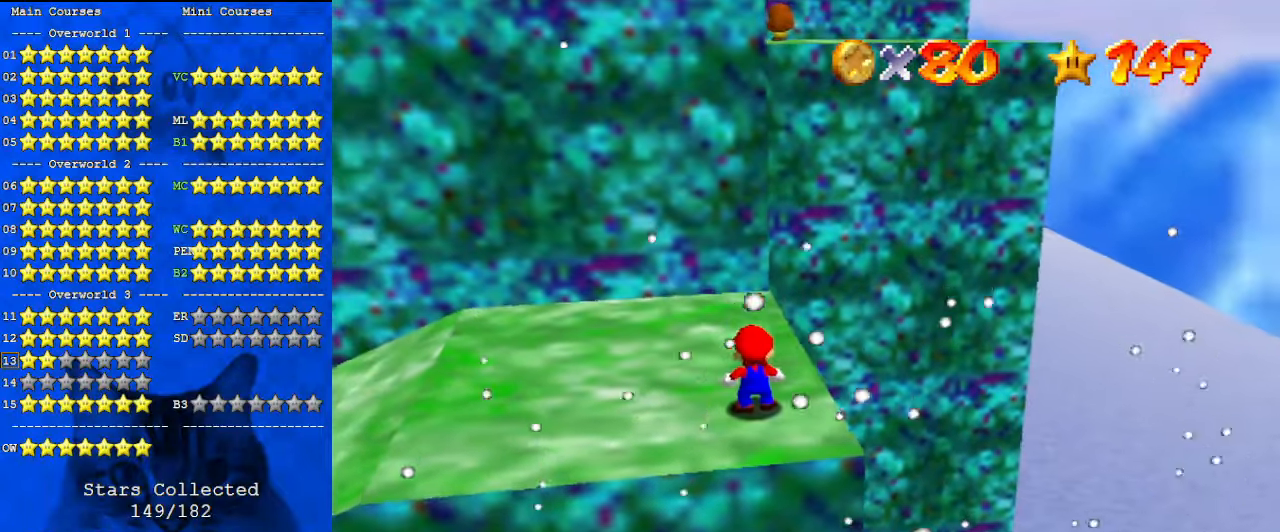
{"keys": [], "events": [[100, "left", "up"], [300, "up", "down"], [367, "up", "up"]]}
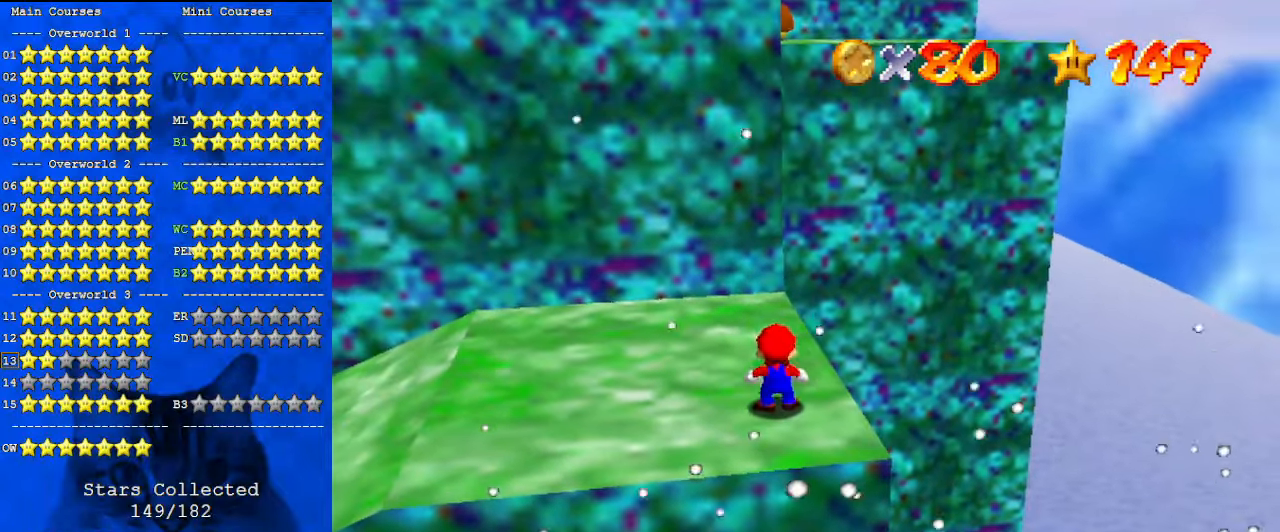
{"keys": ["right", "shift"], "events": [[67, "shift", "down"], [100, "down", "down"], [433, "down", "up"], [500, "right", "down"]]}
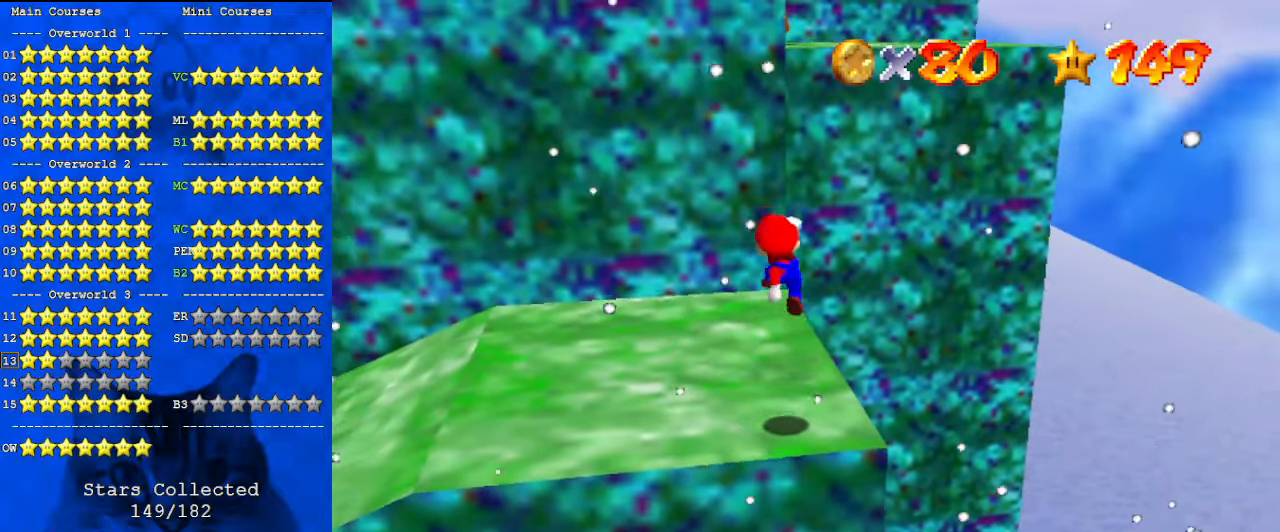
{"keys": ["up"], "events": [[33, "up", "down"], [67, "ctrl", "down"], [133, "right", "up"], [233, "up", "up"], [267, "ctrl", "up"], [267, "shift", "up"], [400, "up", "down"]]}
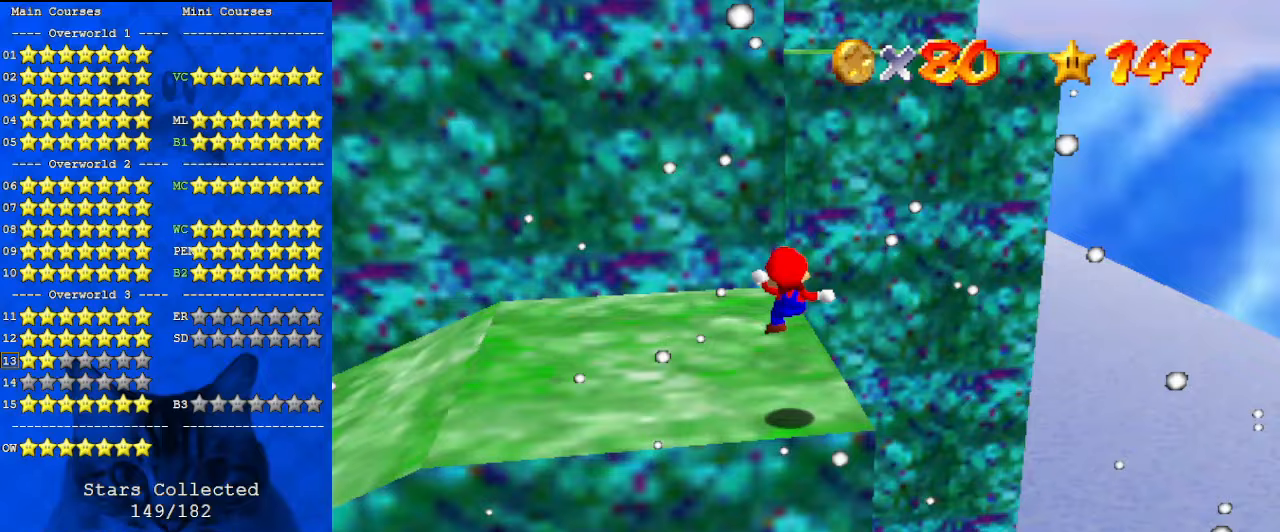
{"keys": ["shift", "up"], "events": [[167, "shift", "down"]]}
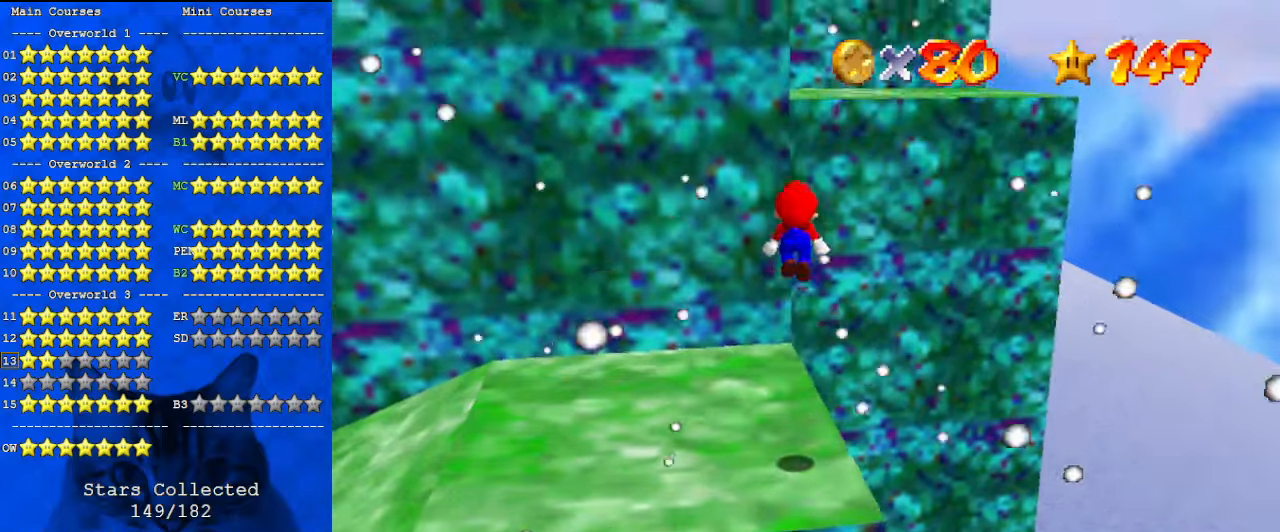
{"keys": ["shift", "up"], "events": [[100, "up", "up"], [267, "up", "down"]]}
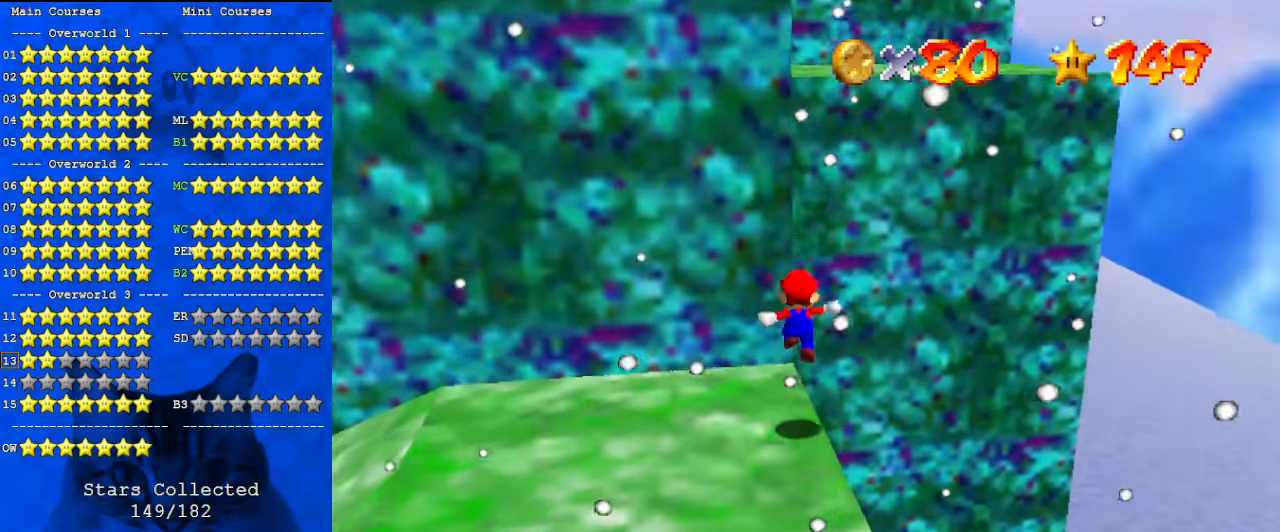
{"keys": ["ctrl", "shift", "up"], "events": [[67, "shift", "up"], [200, "right", "down"], [200, "shift", "down"], [367, "ctrl", "down"], [433, "right", "up"]]}
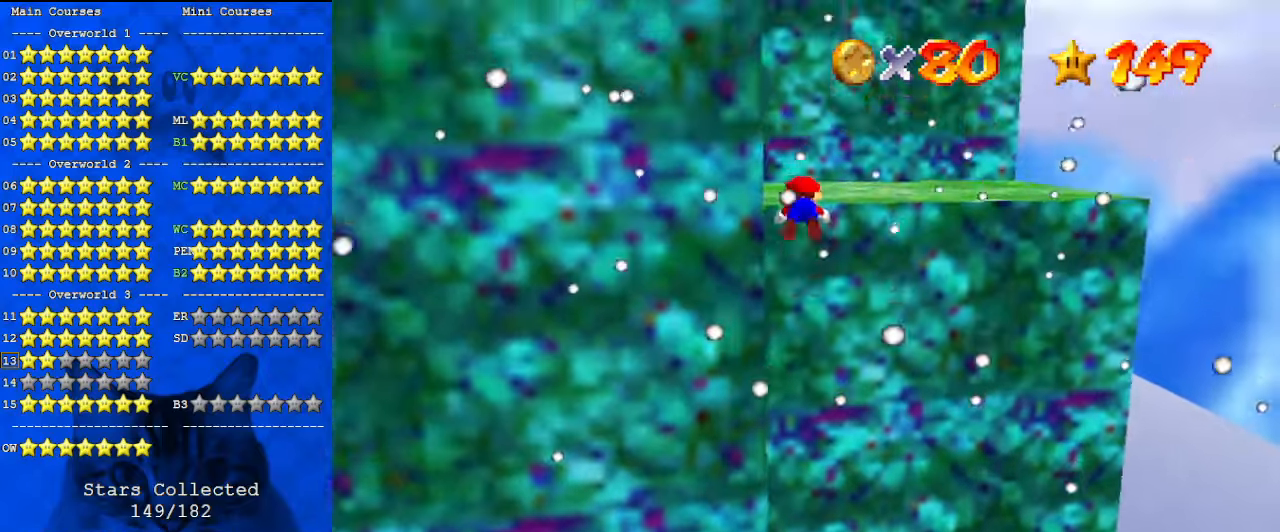
{"keys": ["down", "left", "shift"], "events": [[67, "ctrl", "up"], [67, "shift", "up"], [100, "d", "down"], [167, "right", "down"], [300, "d", "up"], [433, "up", "up"], [467, "down", "down"], [467, "left", "down"], [467, "right", "up"], [467, "shift", "down"]]}
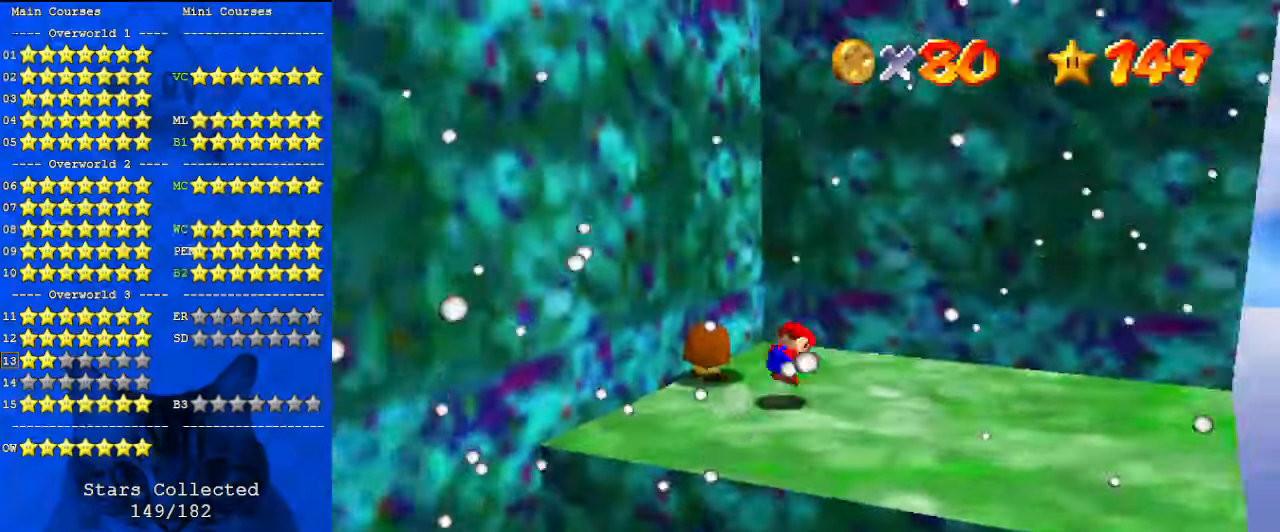
{"keys": ["left"], "events": [[400, "down", "up"], [400, "shift", "up"]]}
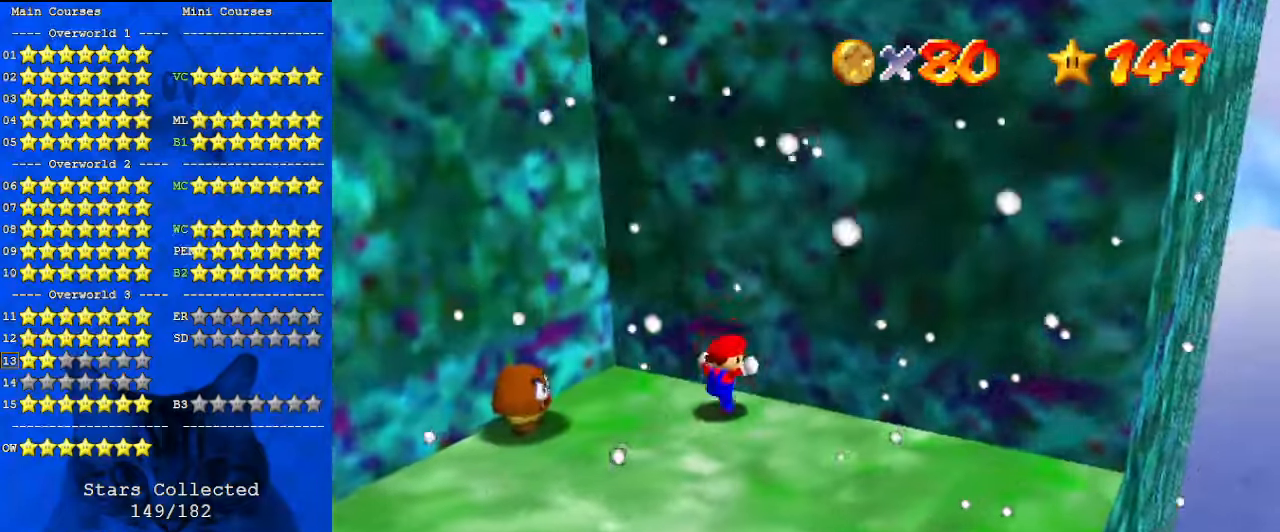
{"keys": ["left"], "events": []}
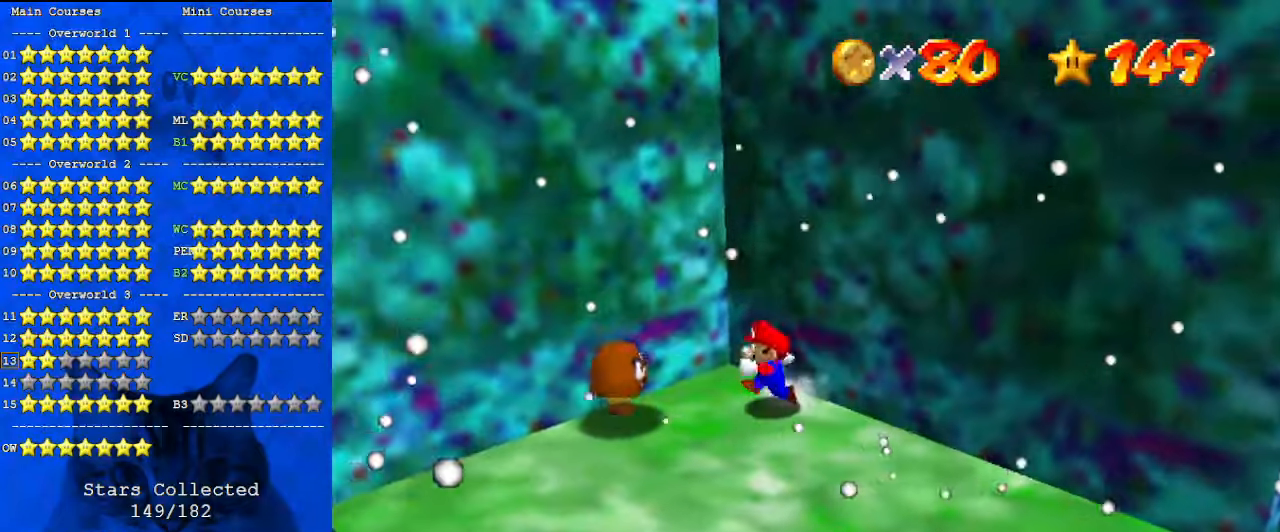
{"keys": [], "events": [[33, "shift", "down"], [133, "down", "down"], [133, "shift", "up"], [200, "down", "up"], [267, "left", "up"], [267, "right", "down"], [500, "right", "up"]]}